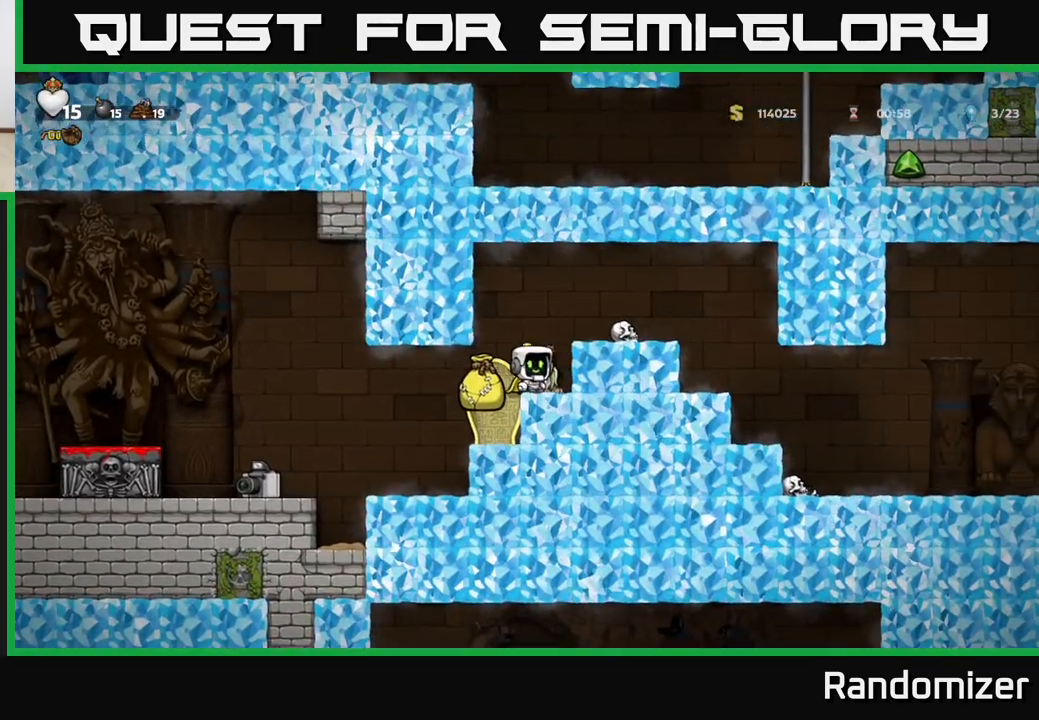
Gameplay with a controller (Xbox layout); each line is a JSON object with the inputs held at the frame after it. "events" lists button and stick changes between this image and that frame as [ms after this image, input, new state], when the widget could be followed in between.
{"buttons": [], "left_stick": "left", "right_stick": "center", "events": [[17, "left_stick", "down"], [117, "X", "down"], [233, "X", "up"], [250, "left_stick", "left"]]}
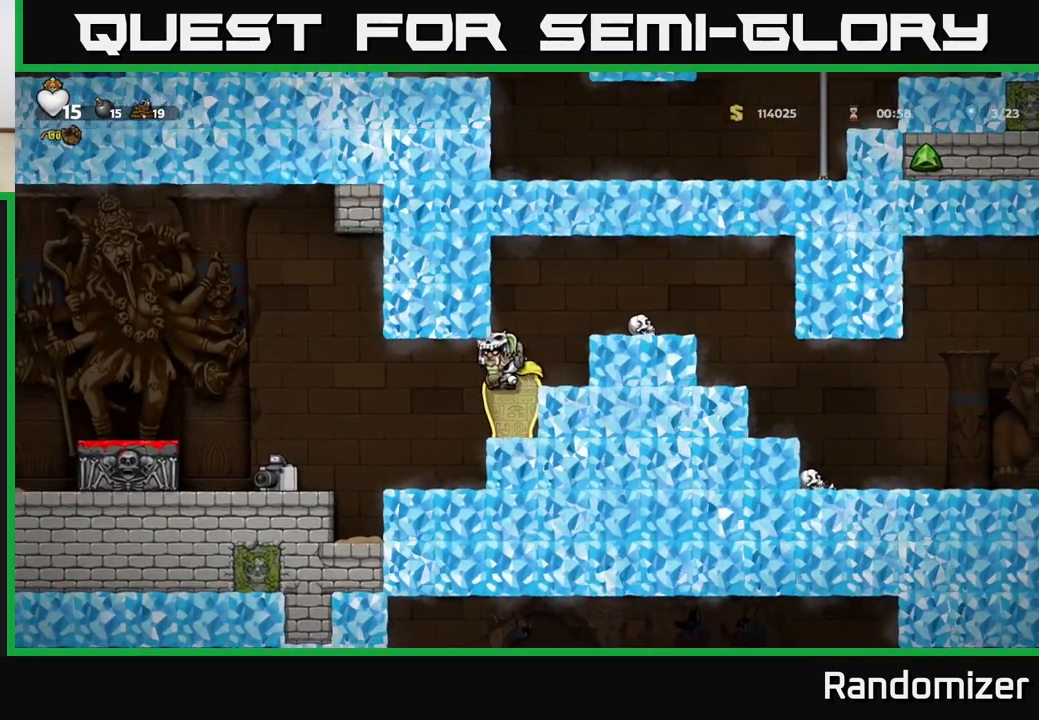
{"buttons": ["A"], "left_stick": "left", "right_stick": "center", "events": [[350, "A", "down"]]}
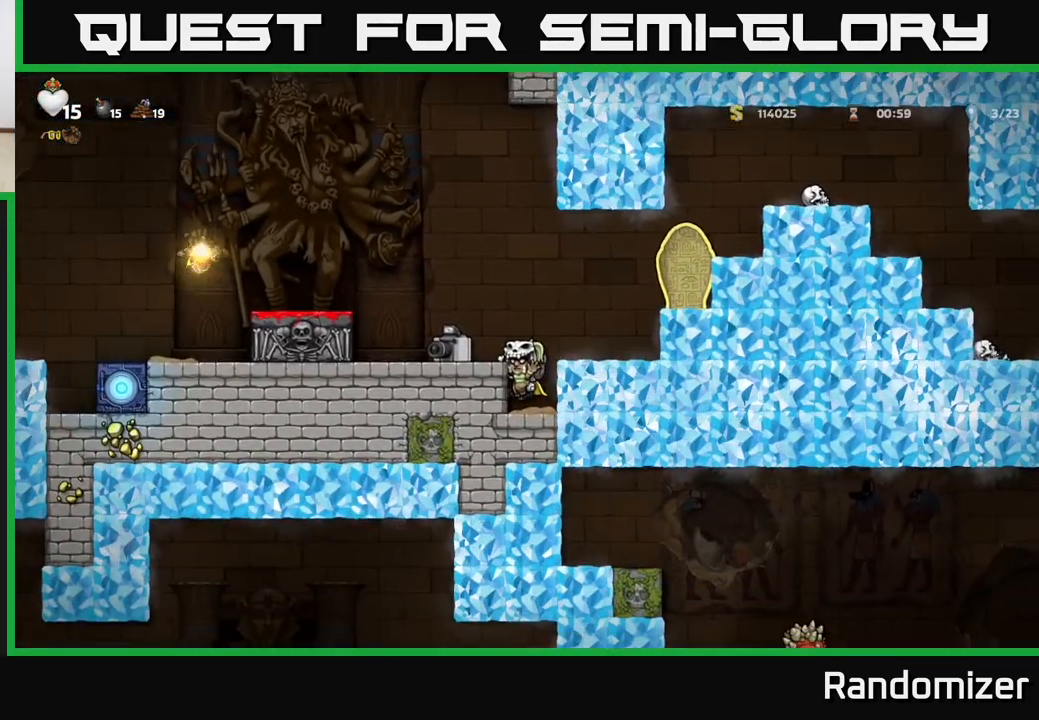
{"buttons": [], "left_stick": "center", "right_stick": "center", "events": [[33, "A", "up"], [117, "left_stick", "center"], [183, "A", "down"], [317, "left_stick", "left"], [333, "A", "up"], [433, "left_stick", "center"]]}
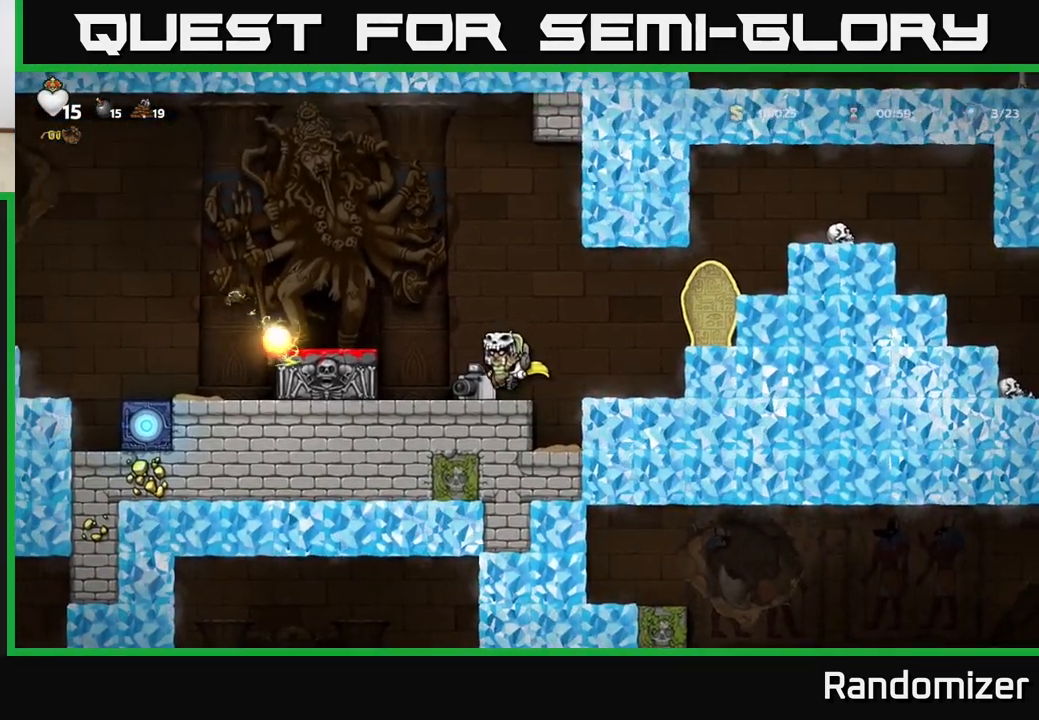
{"buttons": [], "left_stick": "center", "right_stick": "center", "events": [[150, "A", "down"], [150, "left_stick", "left"], [333, "A", "up"], [450, "left_stick", "center"]]}
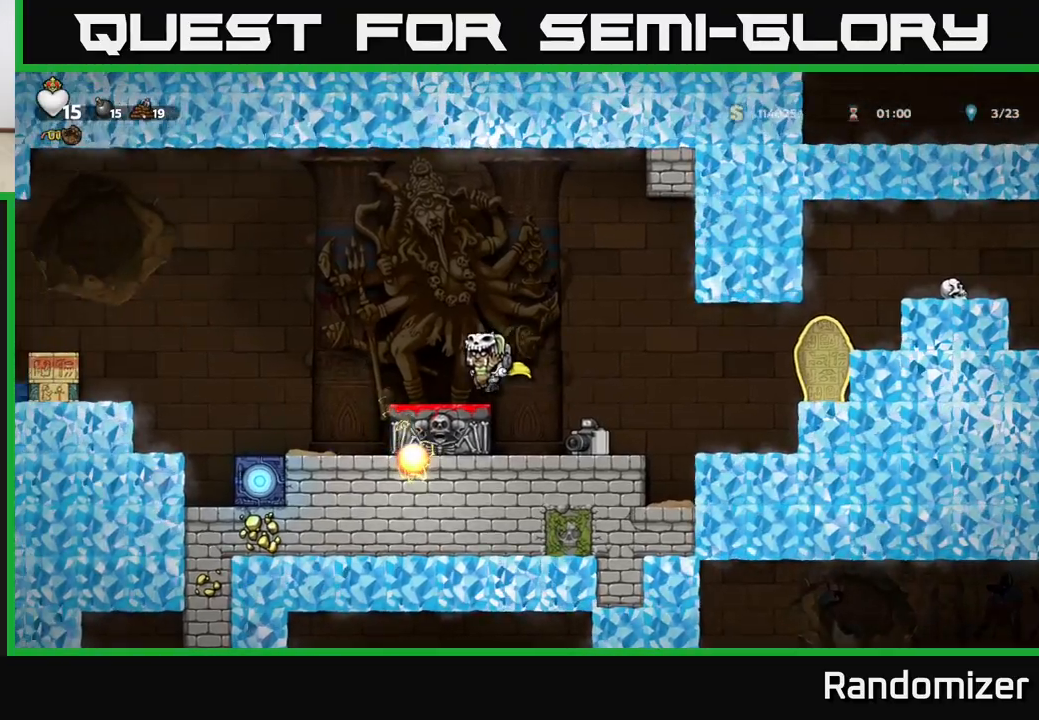
{"buttons": ["A"], "left_stick": "center", "right_stick": "center", "events": [[17, "left_stick", "down"], [150, "X", "down"], [250, "X", "up"], [283, "left_stick", "center"], [433, "A", "down"]]}
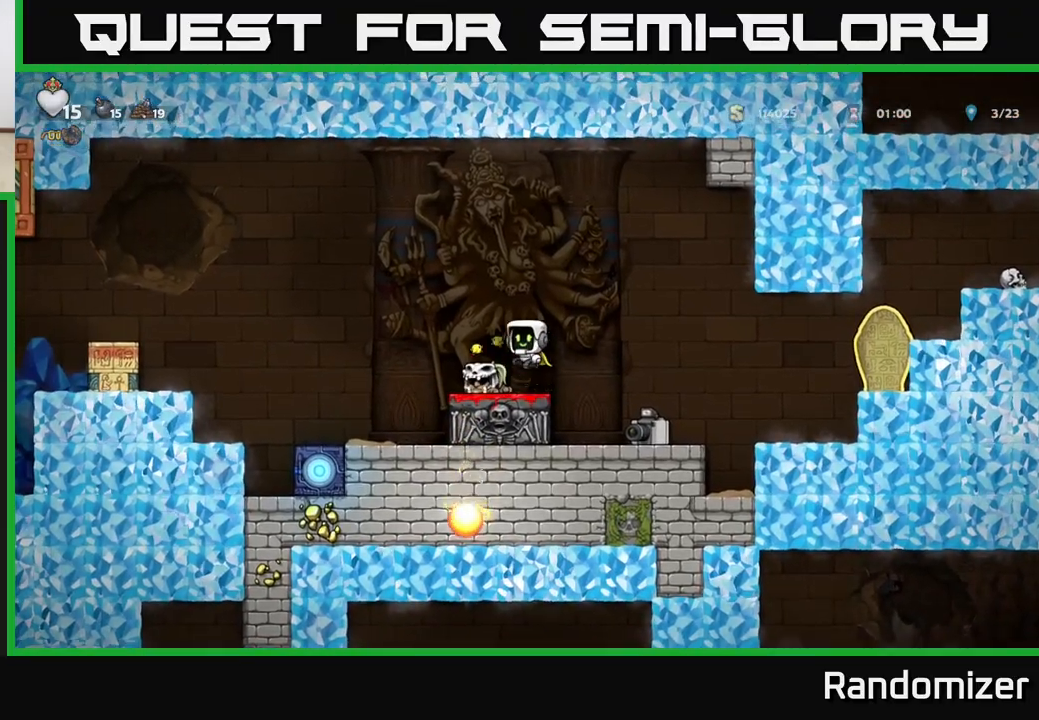
{"buttons": [], "left_stick": "center", "right_stick": "center", "events": [[250, "A", "up"]]}
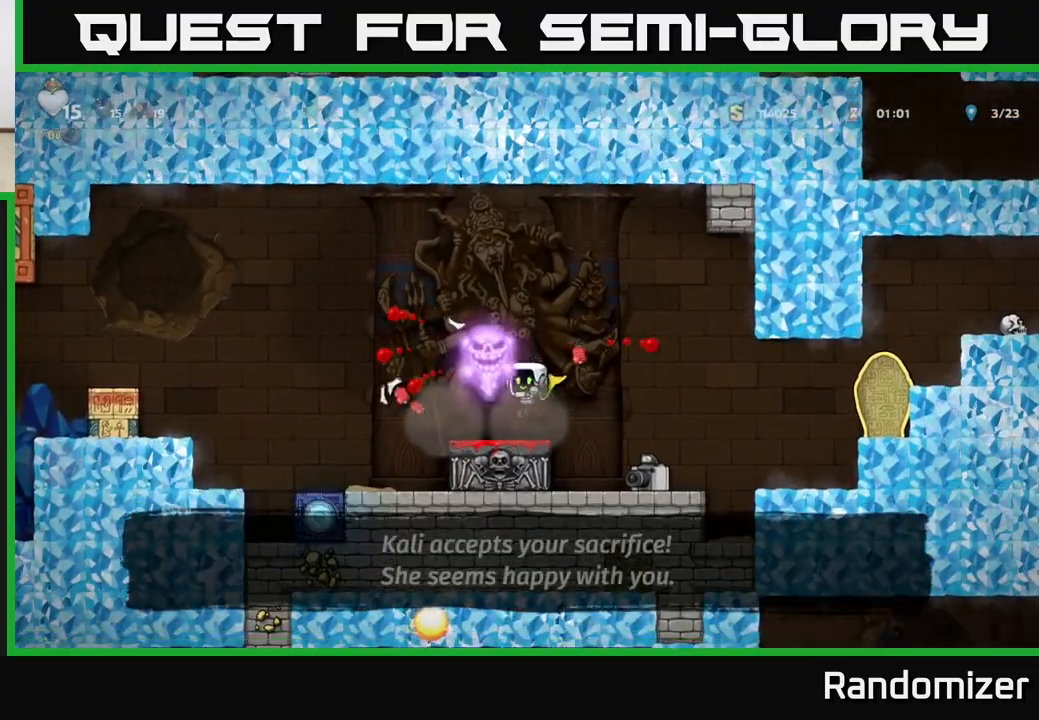
{"buttons": [], "left_stick": "right", "right_stick": "center", "events": [[483, "left_stick", "right"]]}
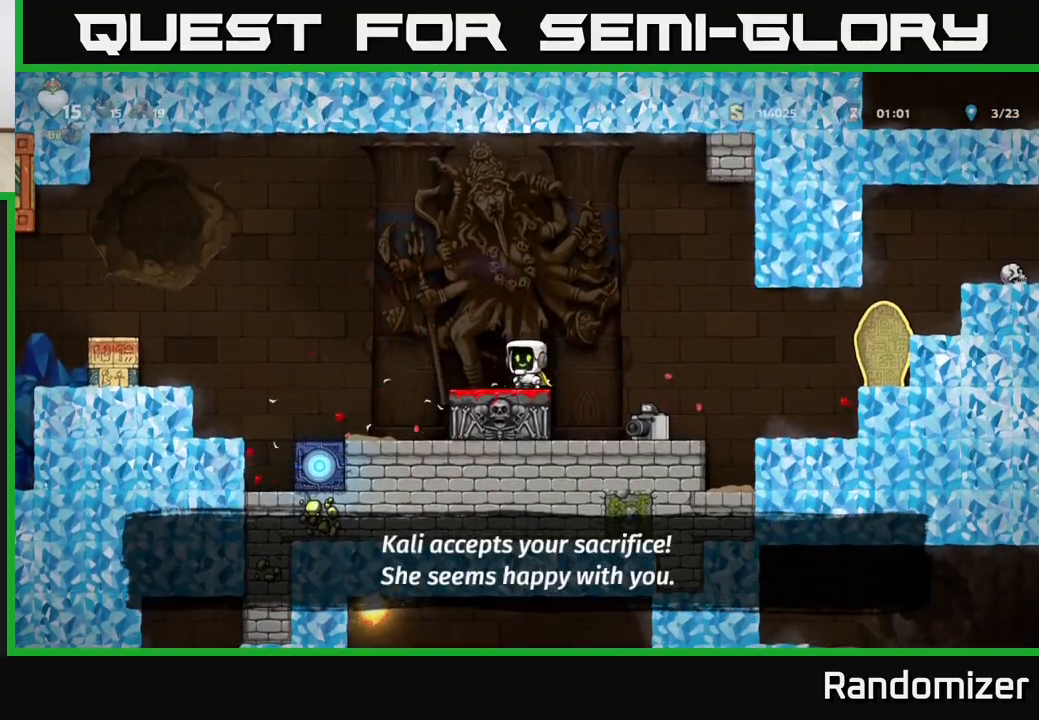
{"buttons": [], "left_stick": "center", "right_stick": "center", "events": [[183, "left_stick", "center"]]}
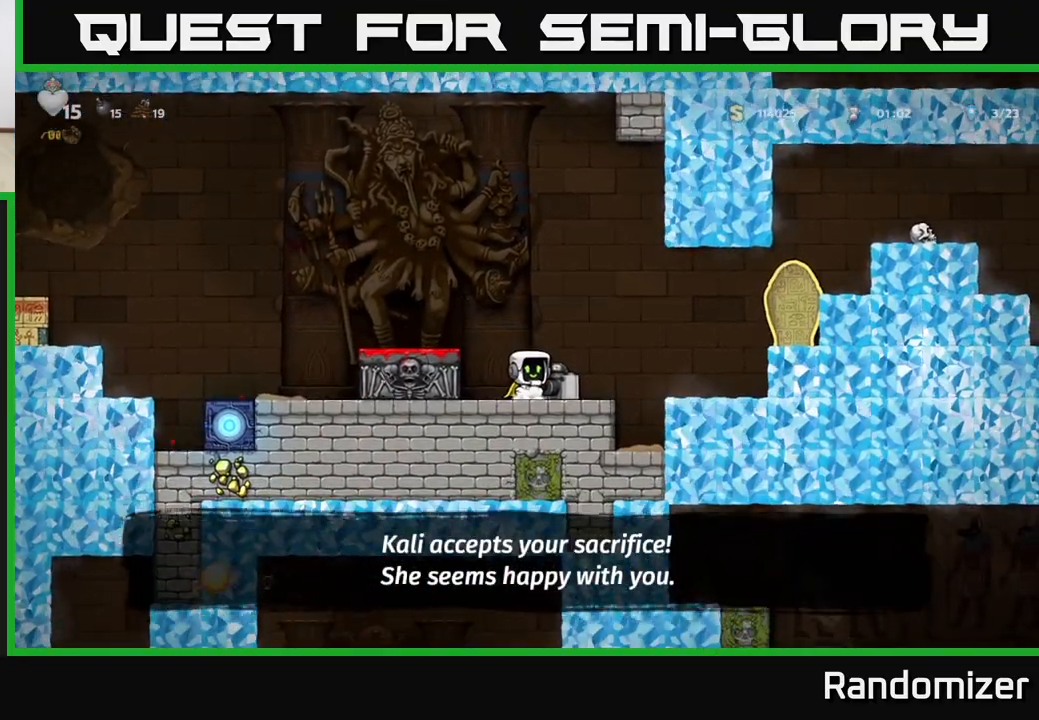
{"buttons": ["A"], "left_stick": "right", "right_stick": "center", "events": [[183, "left_stick", "right"], [350, "left_stick", "down"], [433, "A", "down"], [483, "left_stick", "right"]]}
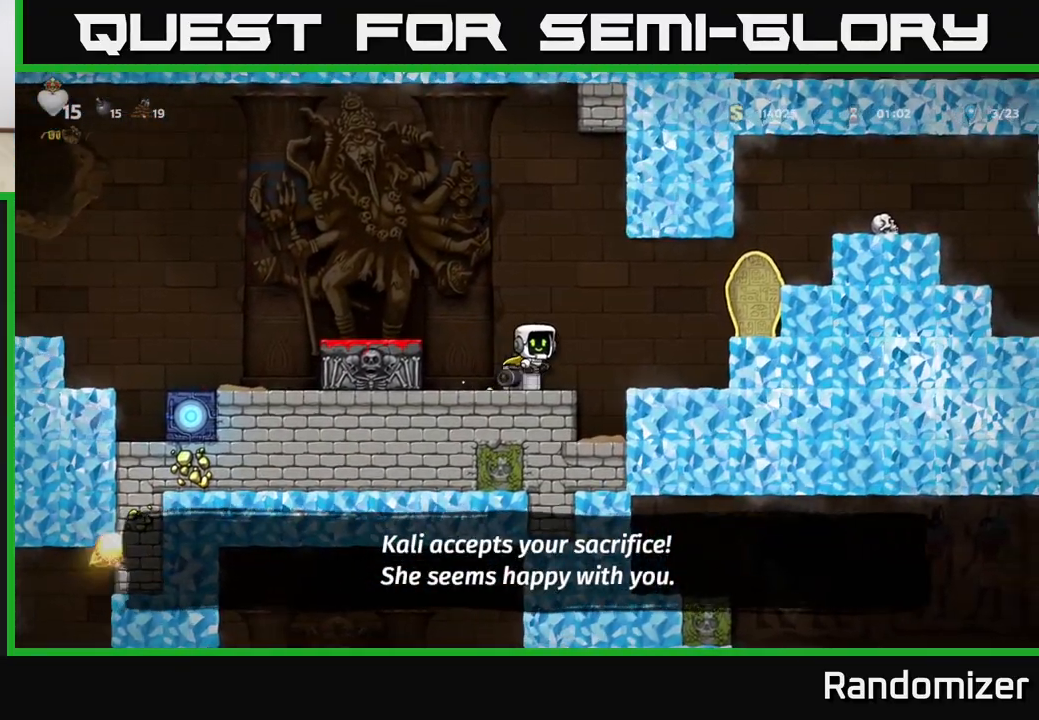
{"buttons": [], "left_stick": "right", "right_stick": "center", "events": [[283, "A", "up"]]}
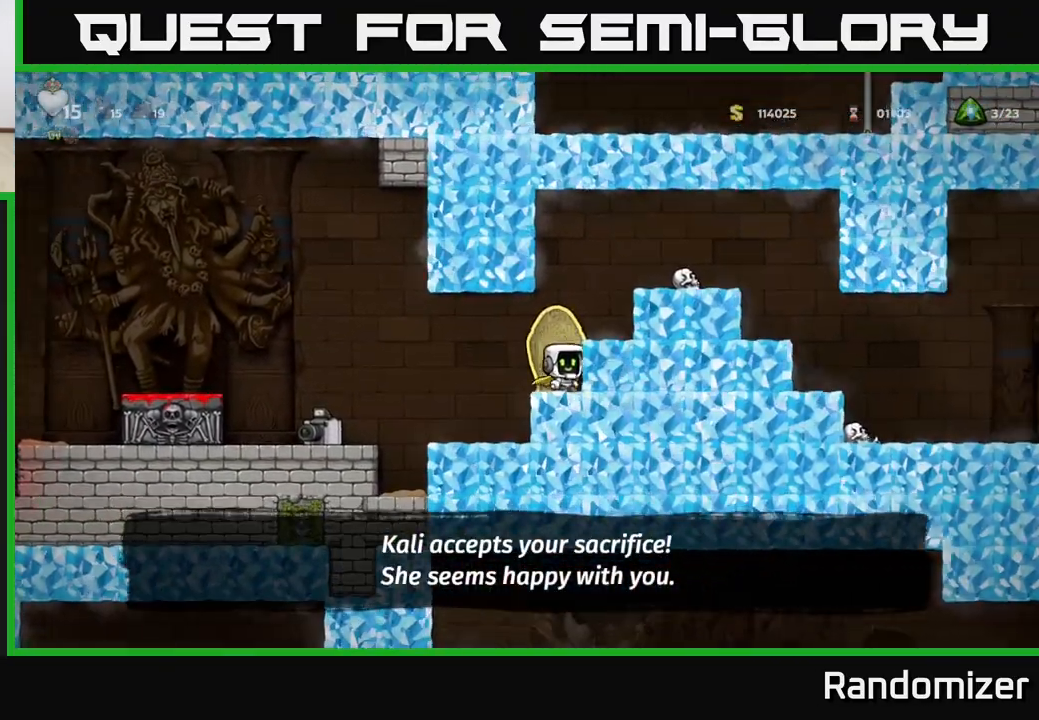
{"buttons": ["A"], "left_stick": "center", "right_stick": "center", "events": [[17, "A", "down"], [167, "A", "up"], [383, "A", "down"], [450, "left_stick", "center"]]}
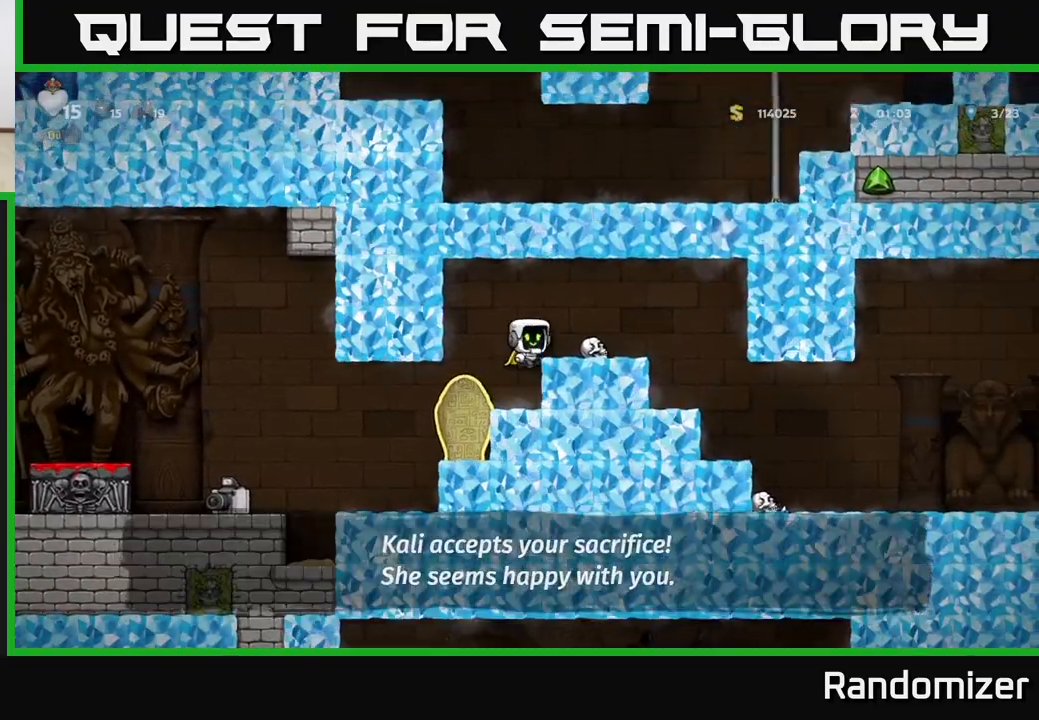
{"buttons": [], "left_stick": "center", "right_stick": "center", "events": [[67, "A", "up"], [200, "left_stick", "right"], [333, "left_stick", "center"]]}
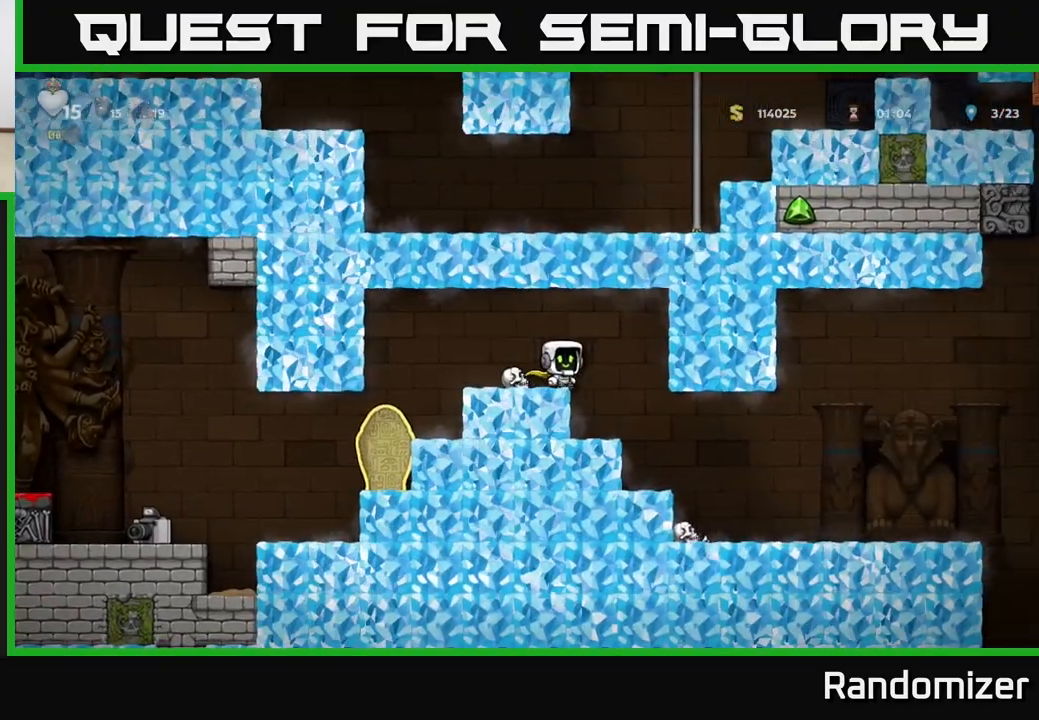
{"buttons": ["A"], "left_stick": "left", "right_stick": "center", "events": [[17, "left_stick", "down"], [117, "X", "down"], [200, "X", "up"], [233, "left_stick", "center"], [283, "left_stick", "left"], [367, "A", "down"]]}
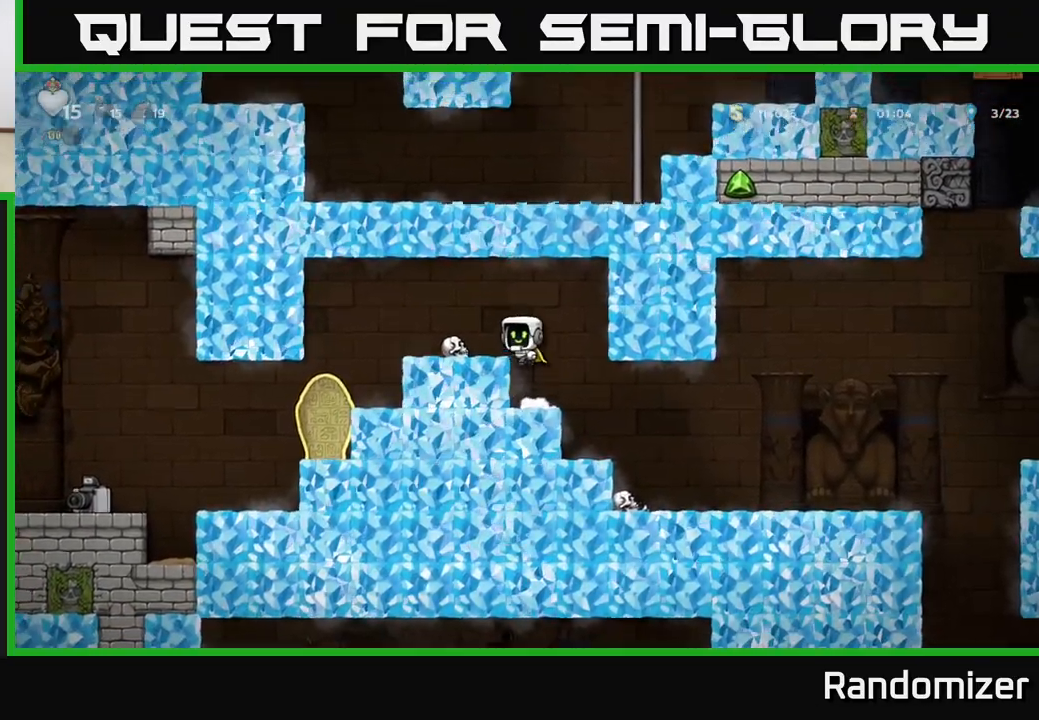
{"buttons": [], "left_stick": "down", "right_stick": "center", "events": [[83, "A", "up"], [233, "left_stick", "center"], [300, "left_stick", "right"], [433, "left_stick", "down"]]}
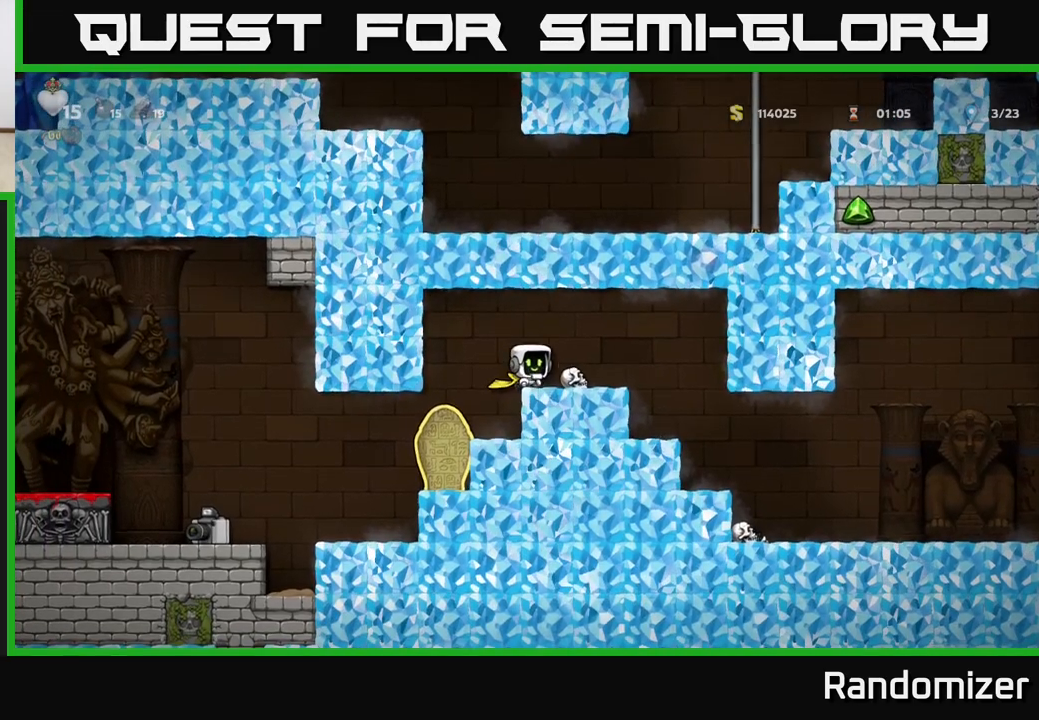
{"buttons": [], "left_stick": "right", "right_stick": "center", "events": [[50, "X", "down"], [133, "X", "up"], [200, "left_stick", "center"], [483, "left_stick", "right"]]}
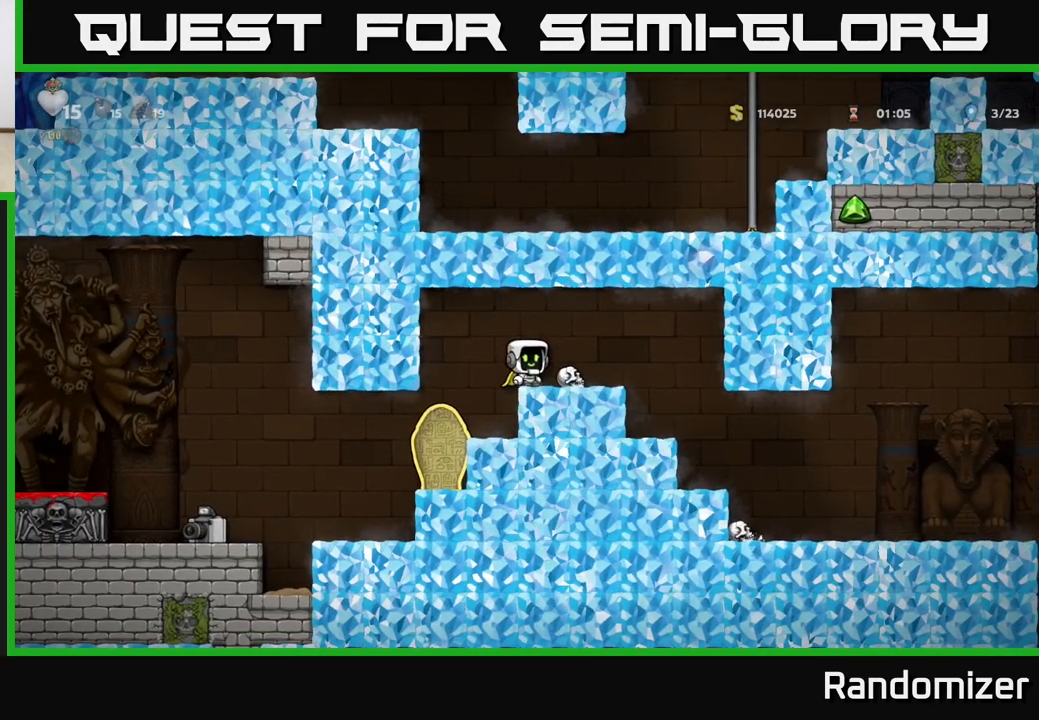
{"buttons": [], "left_stick": "center", "right_stick": "center", "events": [[133, "left_stick", "down"], [200, "X", "down"], [283, "left_stick", "center"], [317, "X", "up"], [450, "X", "down"], [500, "X", "up"]]}
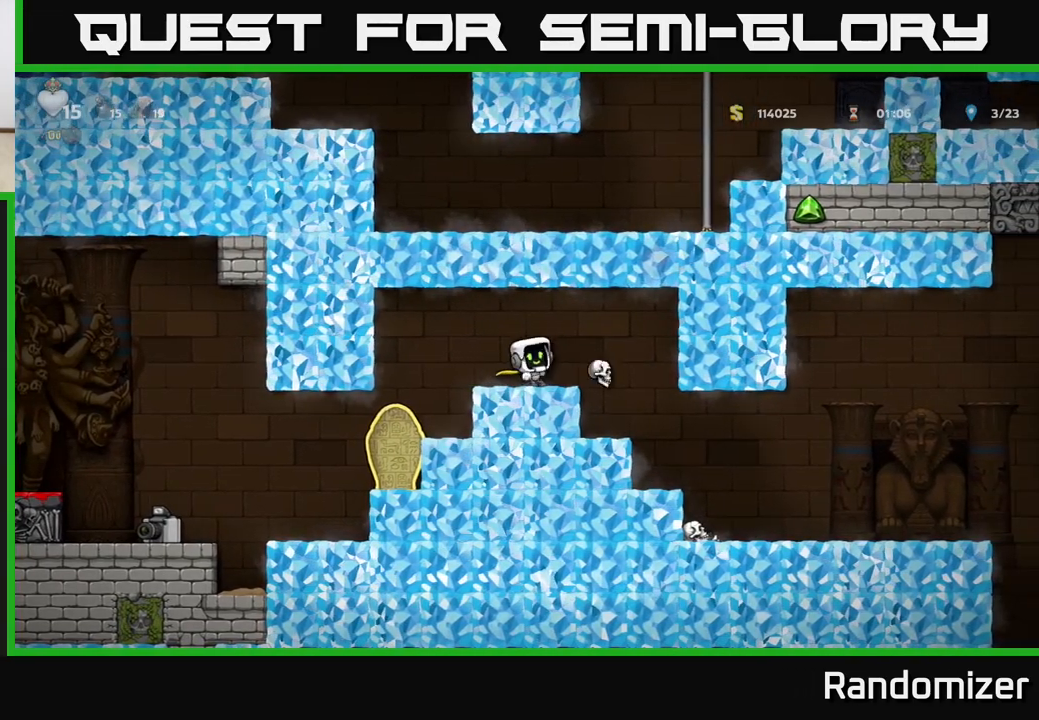
{"buttons": [], "left_stick": "center", "right_stick": "center", "events": [[200, "left_stick", "right"], [217, "A", "down"], [283, "A", "up"], [483, "left_stick", "center"]]}
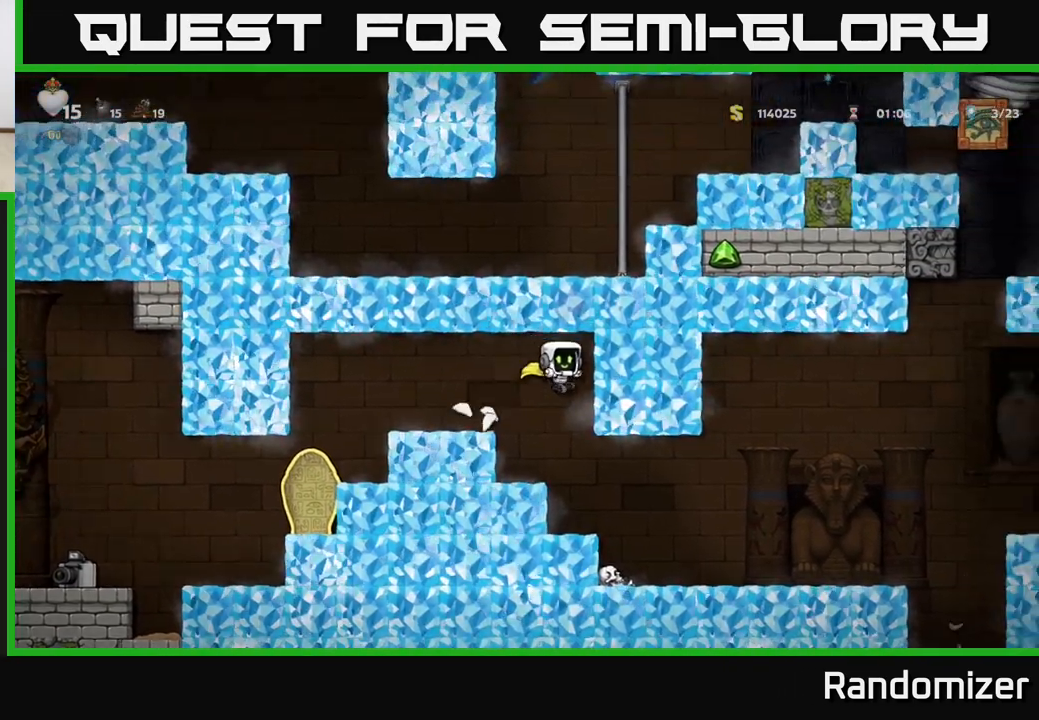
{"buttons": [], "left_stick": "center", "right_stick": "center", "events": [[233, "left_stick", "right"], [383, "left_stick", "center"]]}
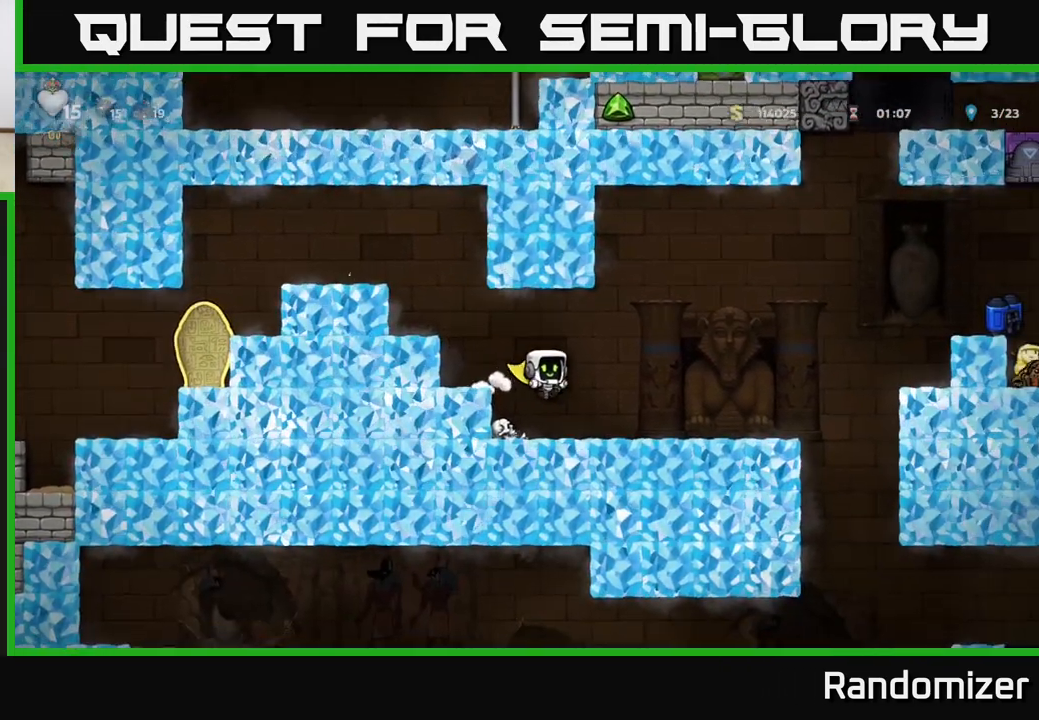
{"buttons": [], "left_stick": "right", "right_stick": "center", "events": [[167, "left_stick", "right"]]}
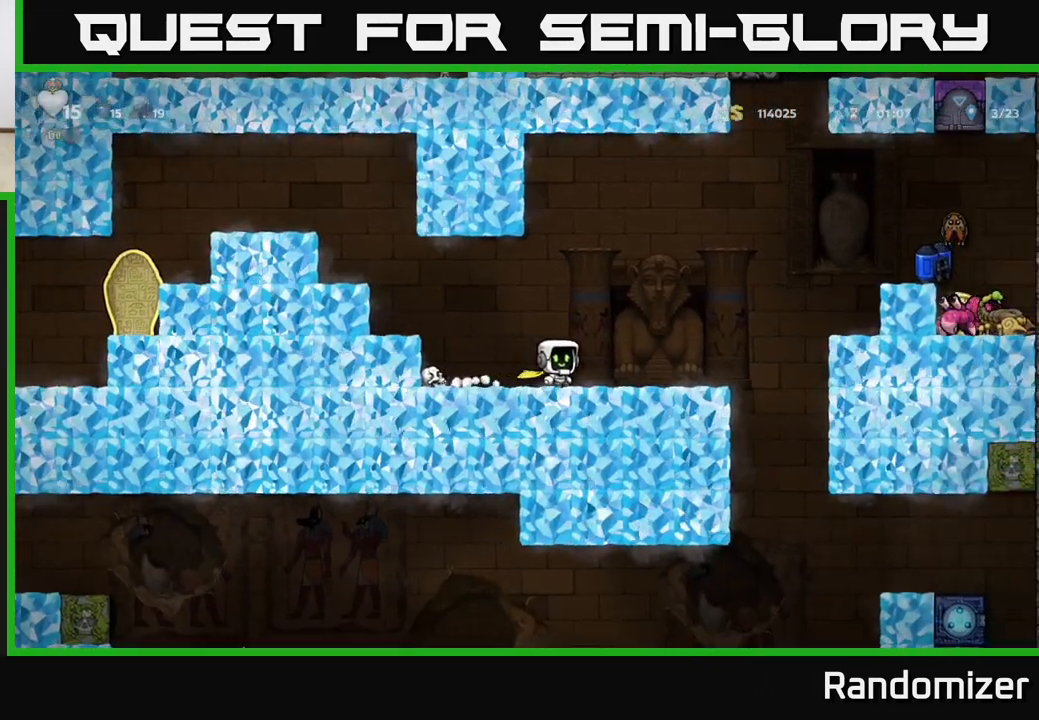
{"buttons": ["A"], "left_stick": "right", "right_stick": "center", "events": [[233, "A", "down"]]}
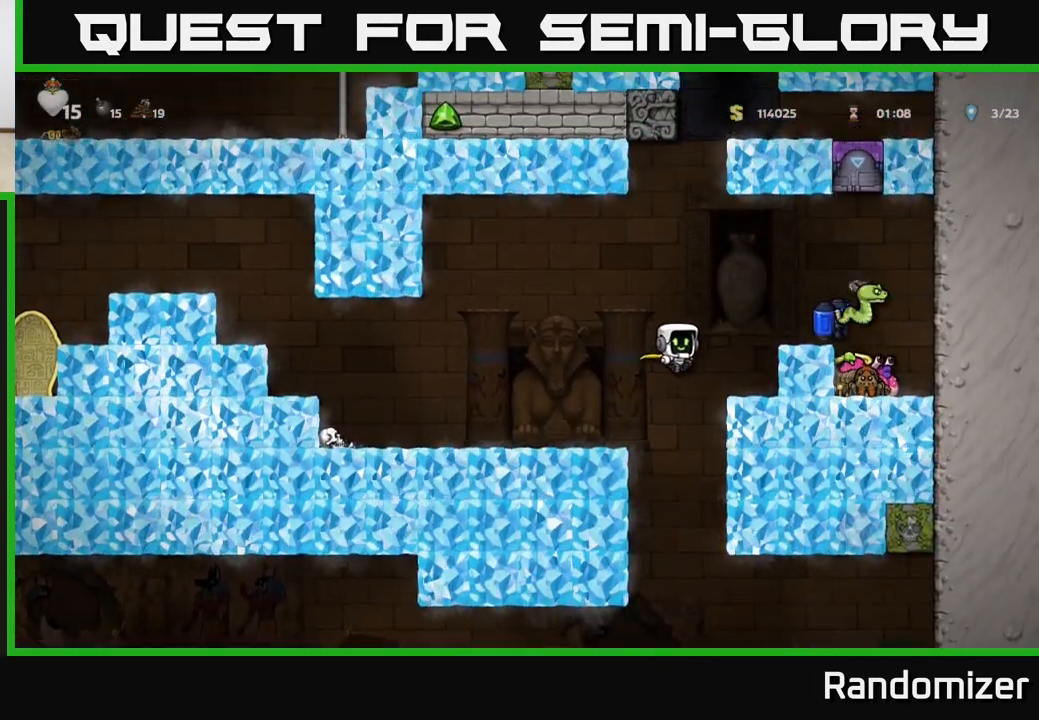
{"buttons": ["A"], "left_stick": "center", "right_stick": "center", "events": [[33, "A", "up"], [117, "left_stick", "center"], [450, "A", "down"]]}
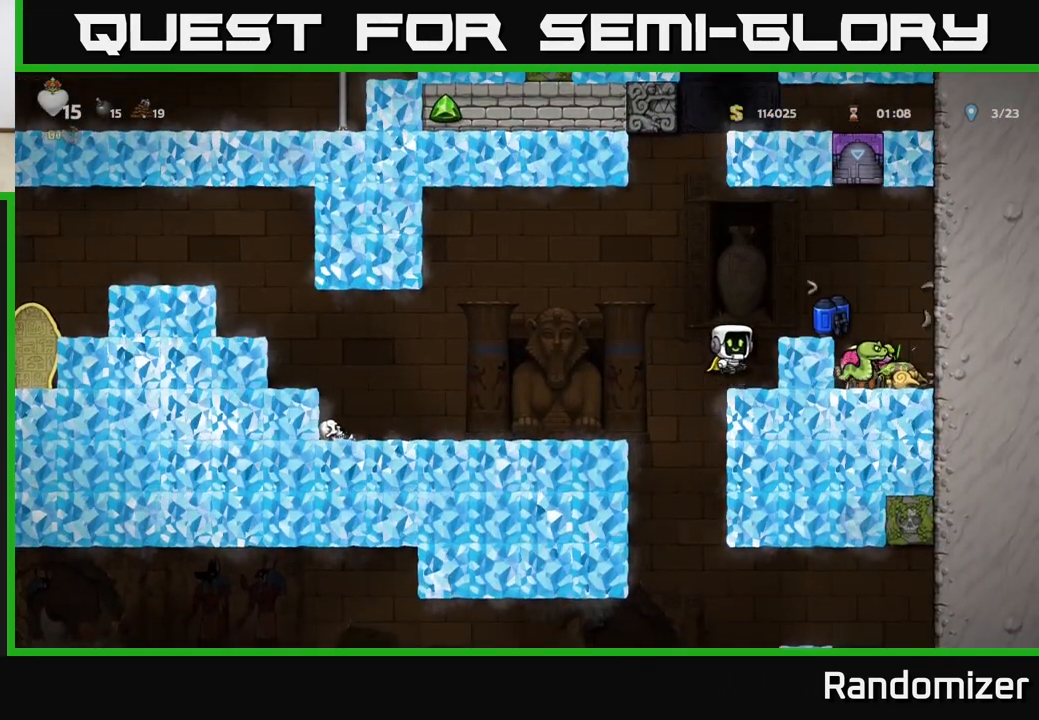
{"buttons": ["X"], "left_stick": "down", "right_stick": "center", "events": [[33, "left_stick", "right"], [100, "A", "up"], [183, "left_stick", "center"], [367, "left_stick", "down"], [467, "X", "down"]]}
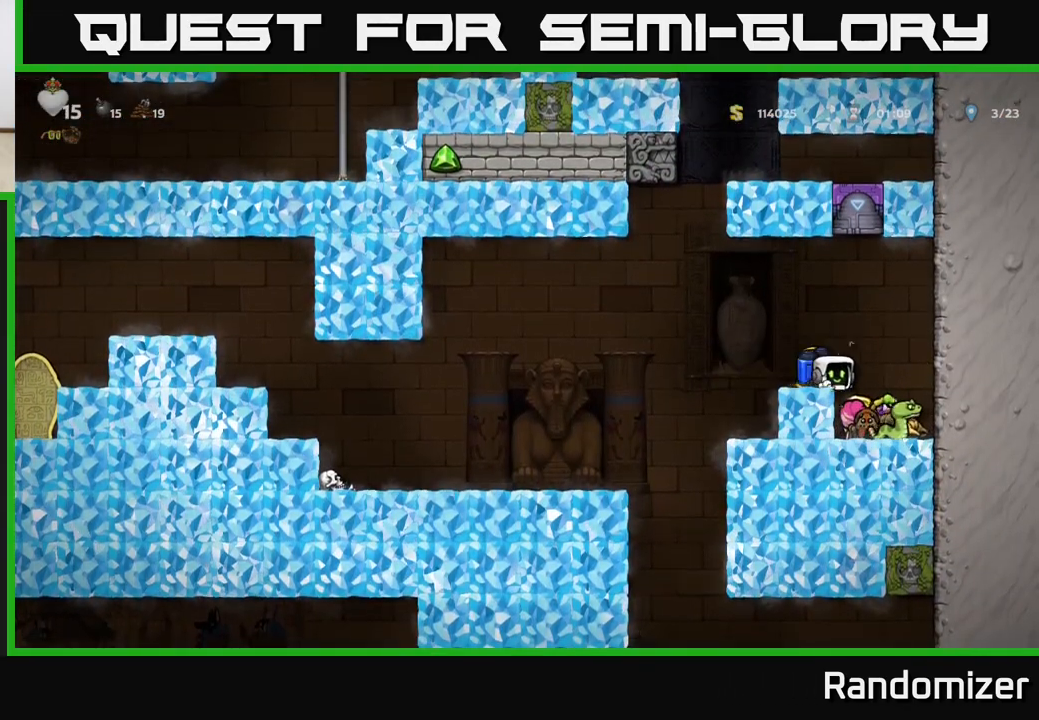
{"buttons": ["A"], "left_stick": "left", "right_stick": "center", "events": [[17, "A", "down"], [17, "X", "up"], [33, "left_stick", "left"], [217, "A", "up"], [300, "A", "down"]]}
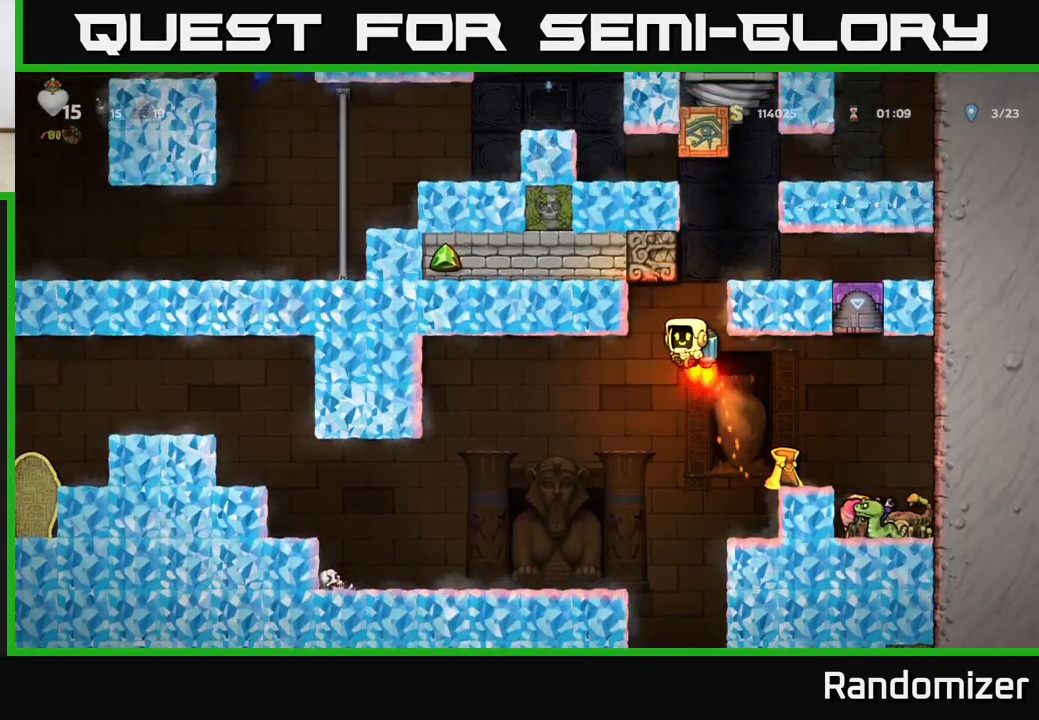
{"buttons": [], "left_stick": "left", "right_stick": "center", "events": [[17, "left_stick", "center"], [250, "A", "up"], [500, "left_stick", "left"]]}
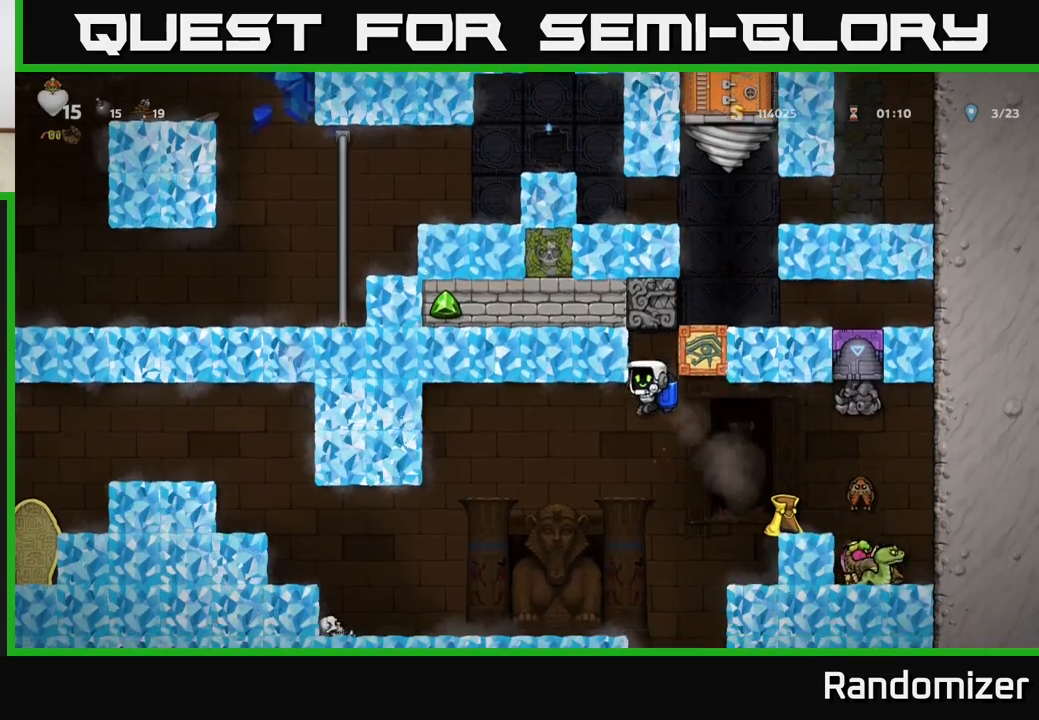
{"buttons": [], "left_stick": "left", "right_stick": "center", "events": [[217, "A", "down"], [383, "A", "up"]]}
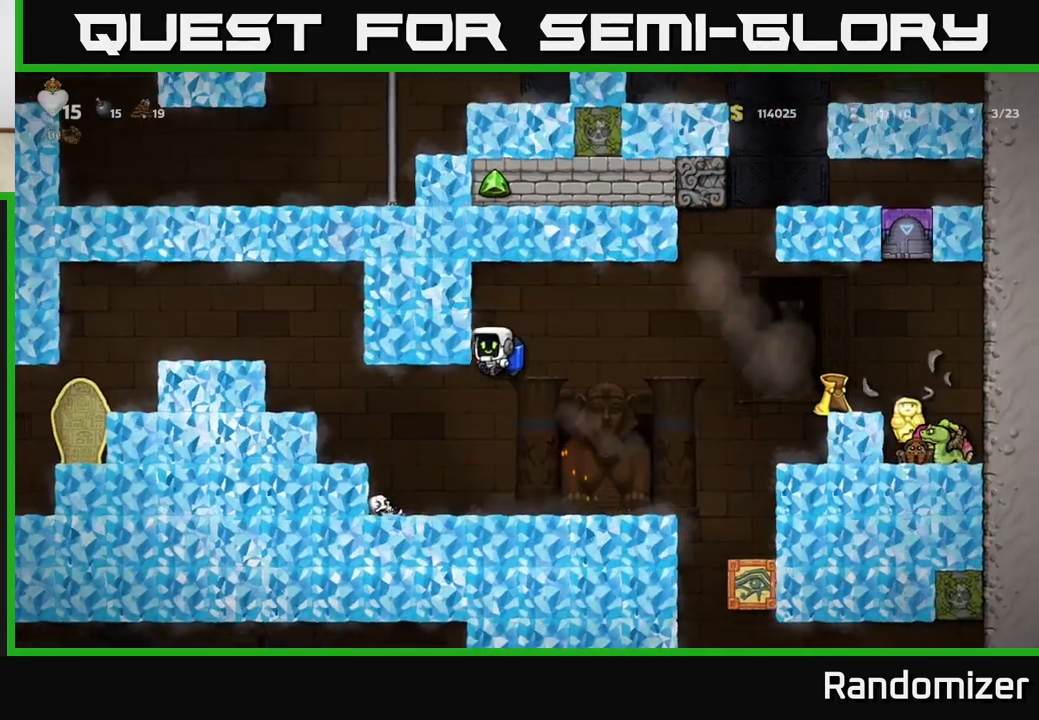
{"buttons": [], "left_stick": "right", "right_stick": "center", "events": [[100, "left_stick", "center"], [450, "left_stick", "right"]]}
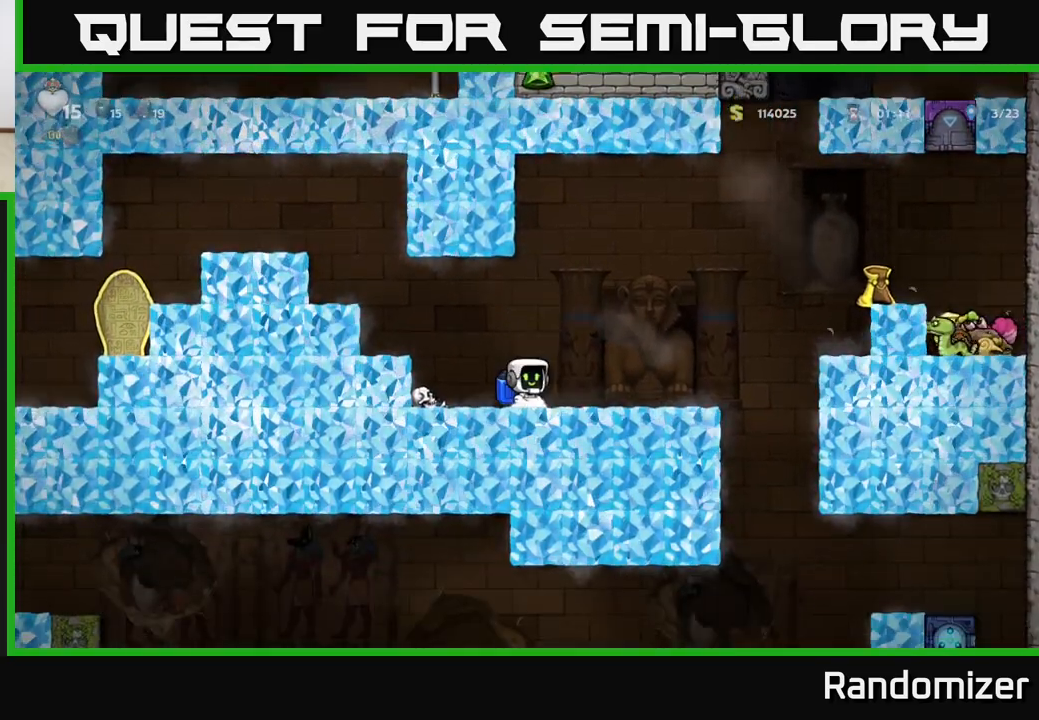
{"buttons": ["A"], "left_stick": "right", "right_stick": "center", "events": [[117, "A", "down"], [267, "A", "up"], [350, "A", "down"]]}
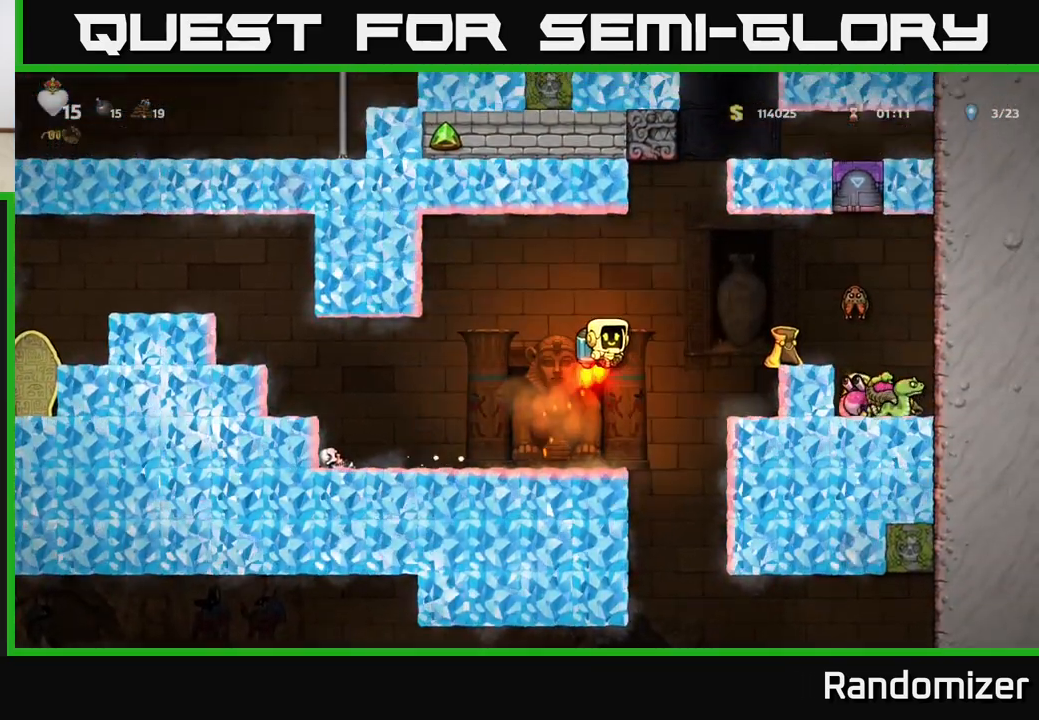
{"buttons": [], "left_stick": "right", "right_stick": "center", "events": [[217, "left_stick", "center"], [317, "A", "up"], [483, "left_stick", "right"]]}
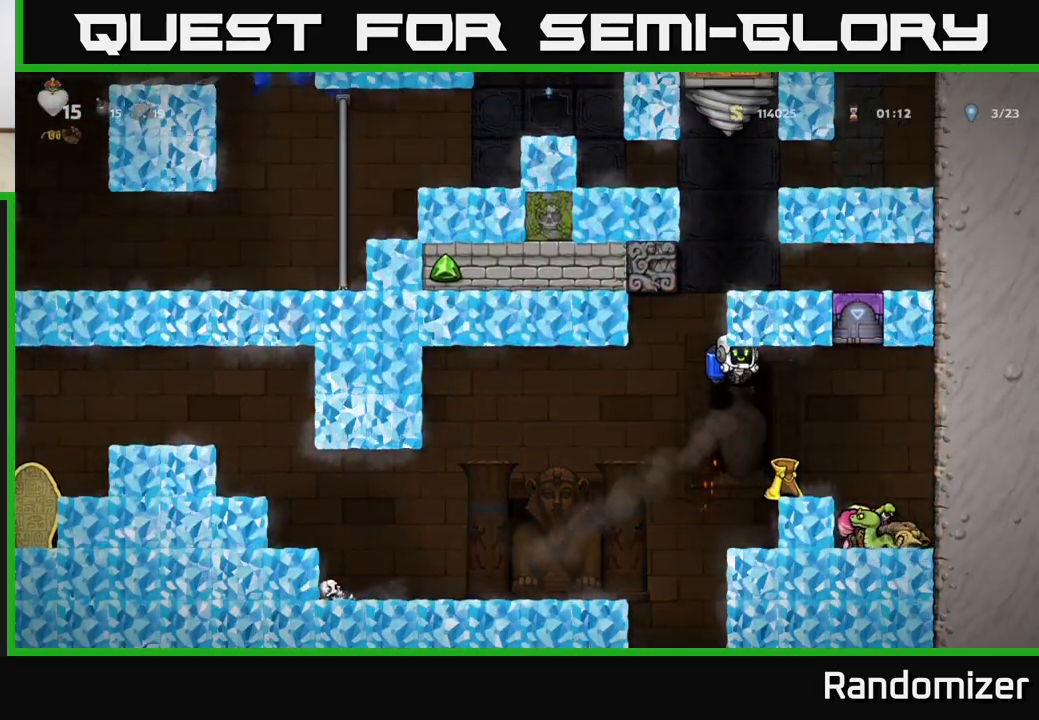
{"buttons": ["A"], "left_stick": "center", "right_stick": "center", "events": [[167, "A", "down"], [250, "left_stick", "left"], [450, "left_stick", "center"]]}